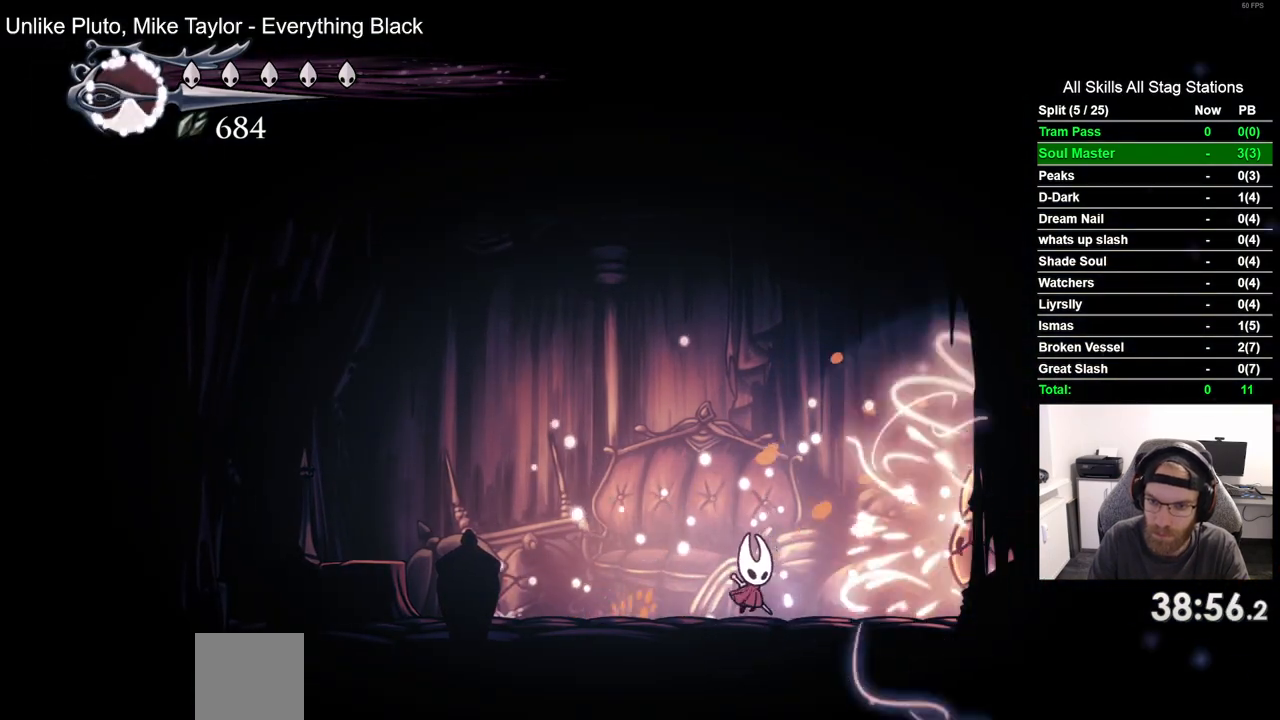
Gameplay with a controller (PlayStation layout); each line is a JSON object with the inputs held at the frame after it. "events" lists button and stick changes between this image and that frame as [ms after this image, input, new state], when the widget could be followed in between. Not read: CROSS R1.
{"buttons": ["SQUARE", "DPAD_RIGHT"], "left_stick": "center", "right_stick": "center", "events": [[117, "SQUARE", "down"], [183, "DPAD_RIGHT", "up"], [283, "SQUARE", "up"], [433, "DPAD_RIGHT", "down"], [483, "SQUARE", "down"]]}
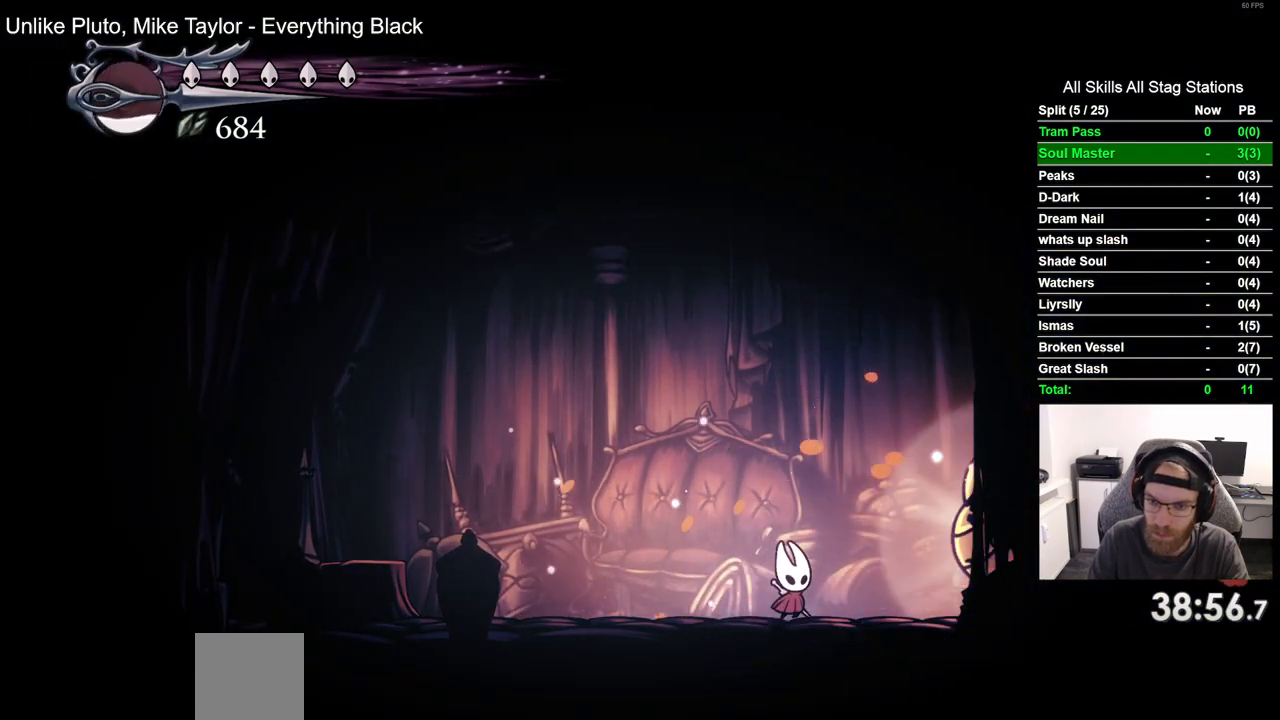
{"buttons": ["SQUARE", "DPAD_RIGHT"], "left_stick": "center", "right_stick": "center", "events": [[50, "DPAD_LEFT", "down"], [50, "DPAD_RIGHT", "up"], [117, "SQUARE", "up"], [233, "DPAD_UP", "down"], [250, "DPAD_LEFT", "up"], [283, "DPAD_UP", "up"], [333, "DPAD_RIGHT", "down"], [467, "SQUARE", "down"]]}
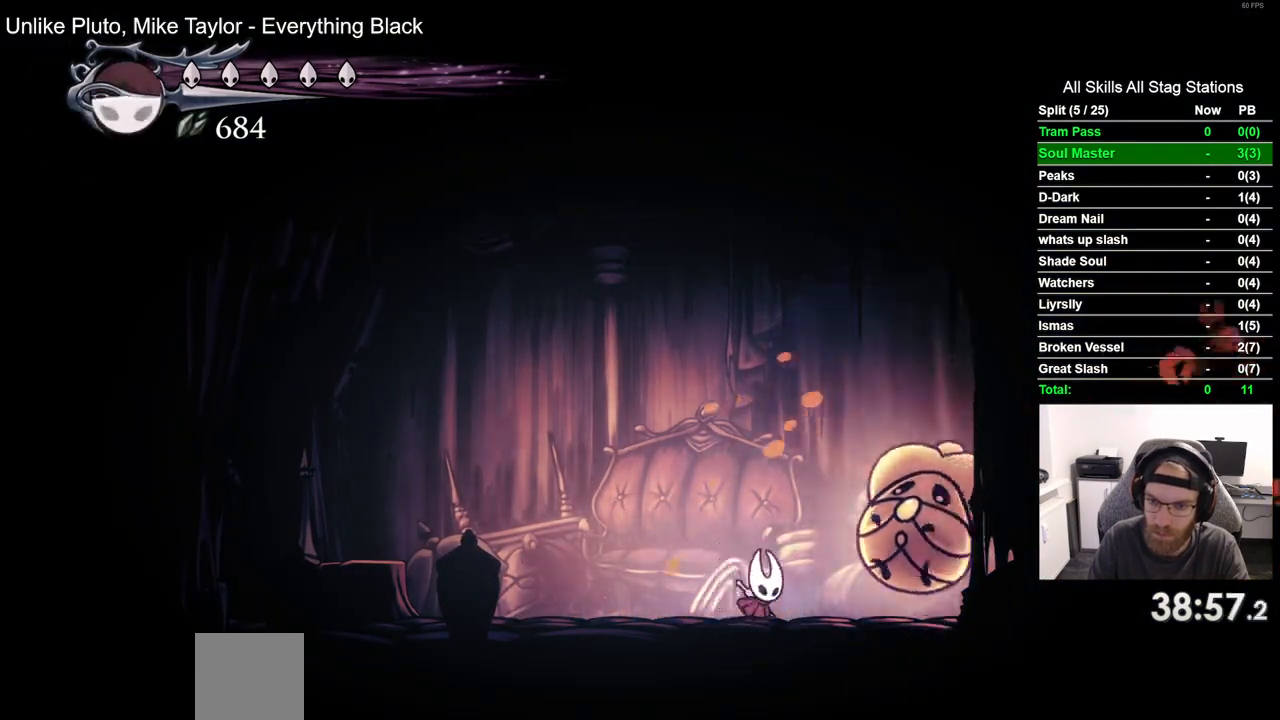
{"buttons": ["DPAD_RIGHT"], "left_stick": "center", "right_stick": "center", "events": [[117, "SQUARE", "up"]]}
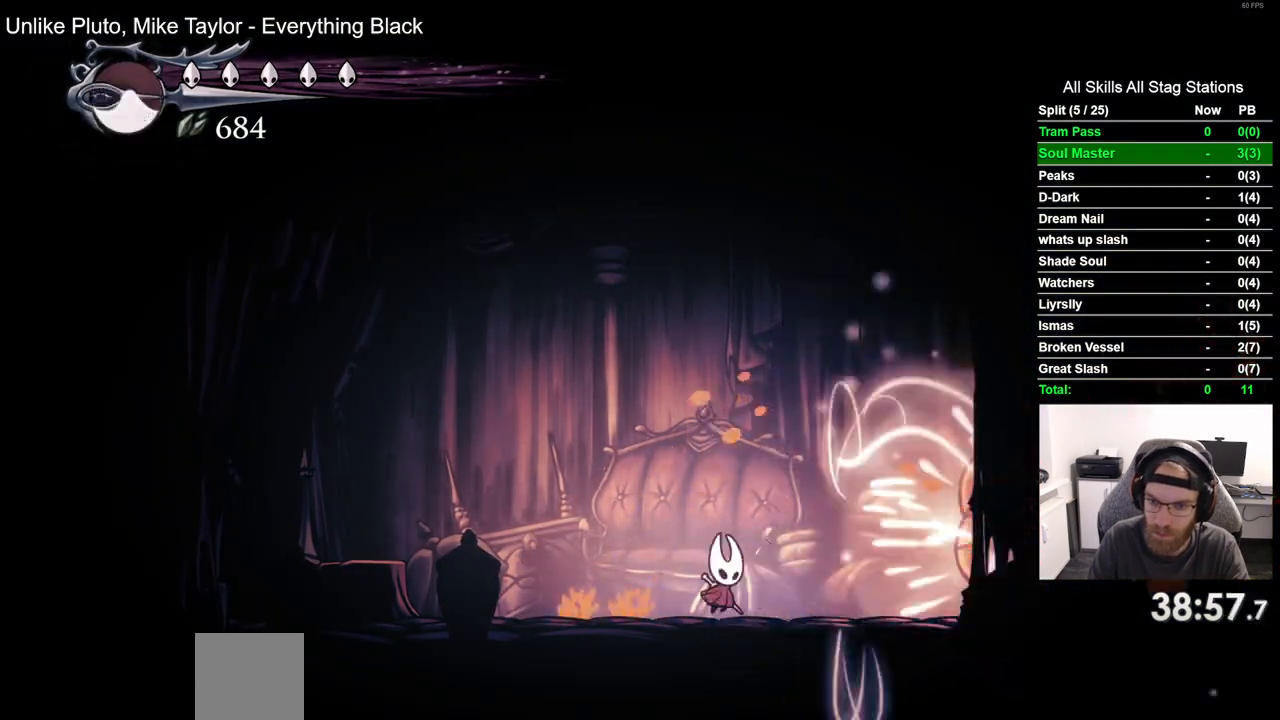
{"buttons": [], "left_stick": "center", "right_stick": "center", "events": [[250, "SQUARE", "down"], [350, "DPAD_RIGHT", "up"], [400, "SQUARE", "up"]]}
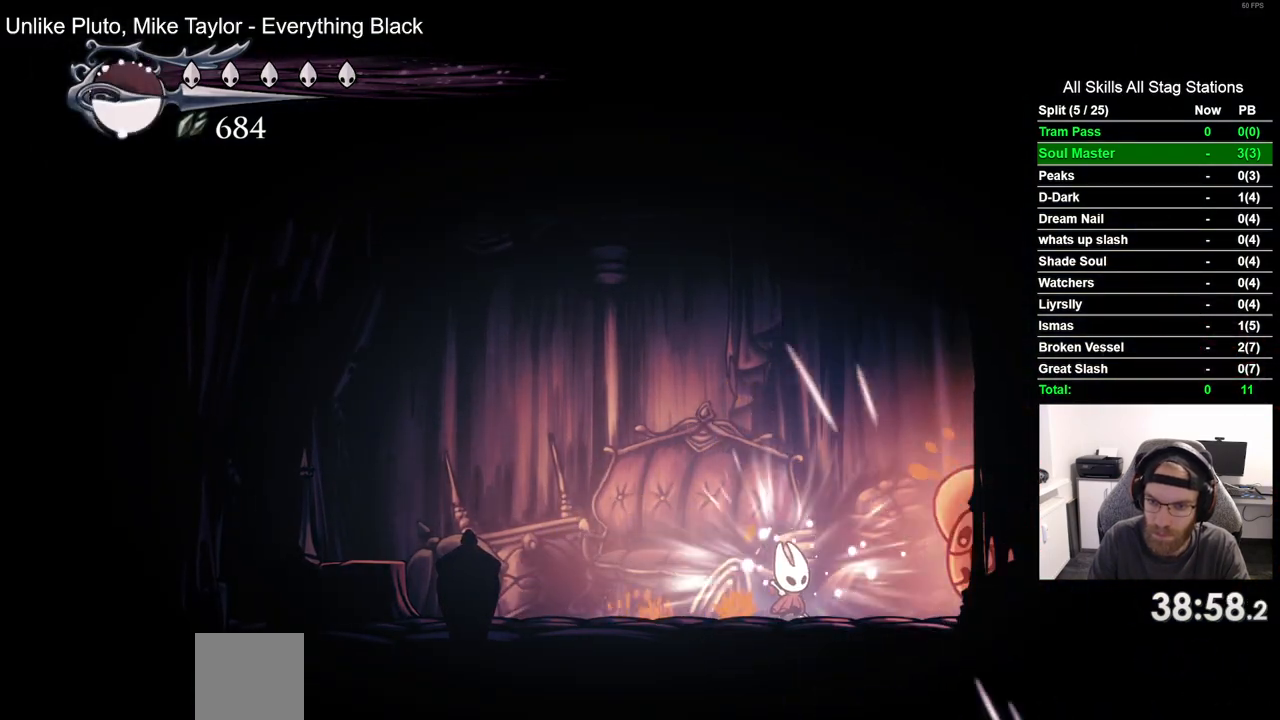
{"buttons": [], "left_stick": "center", "right_stick": "center", "events": [[67, "DPAD_RIGHT", "down"], [133, "SQUARE", "down"], [183, "DPAD_RIGHT", "up"], [250, "DPAD_LEFT", "down"], [283, "SQUARE", "up"], [500, "DPAD_LEFT", "up"]]}
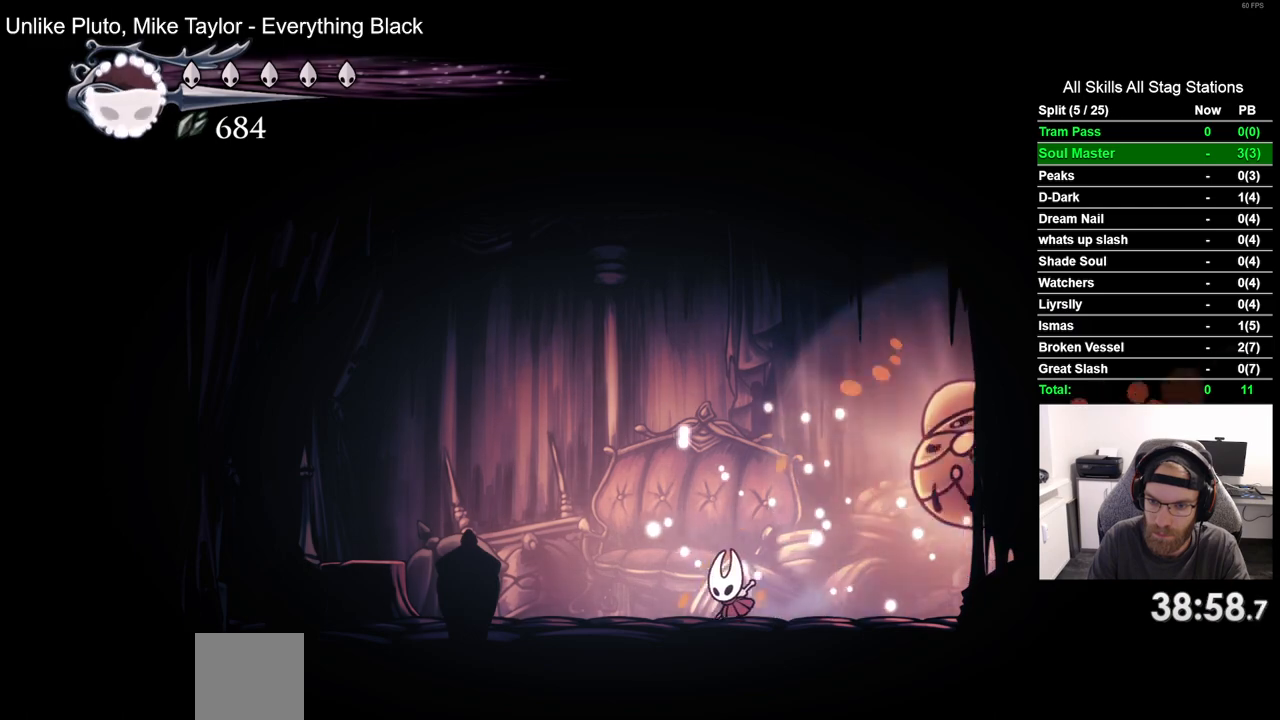
{"buttons": [], "left_stick": "center", "right_stick": "center"}
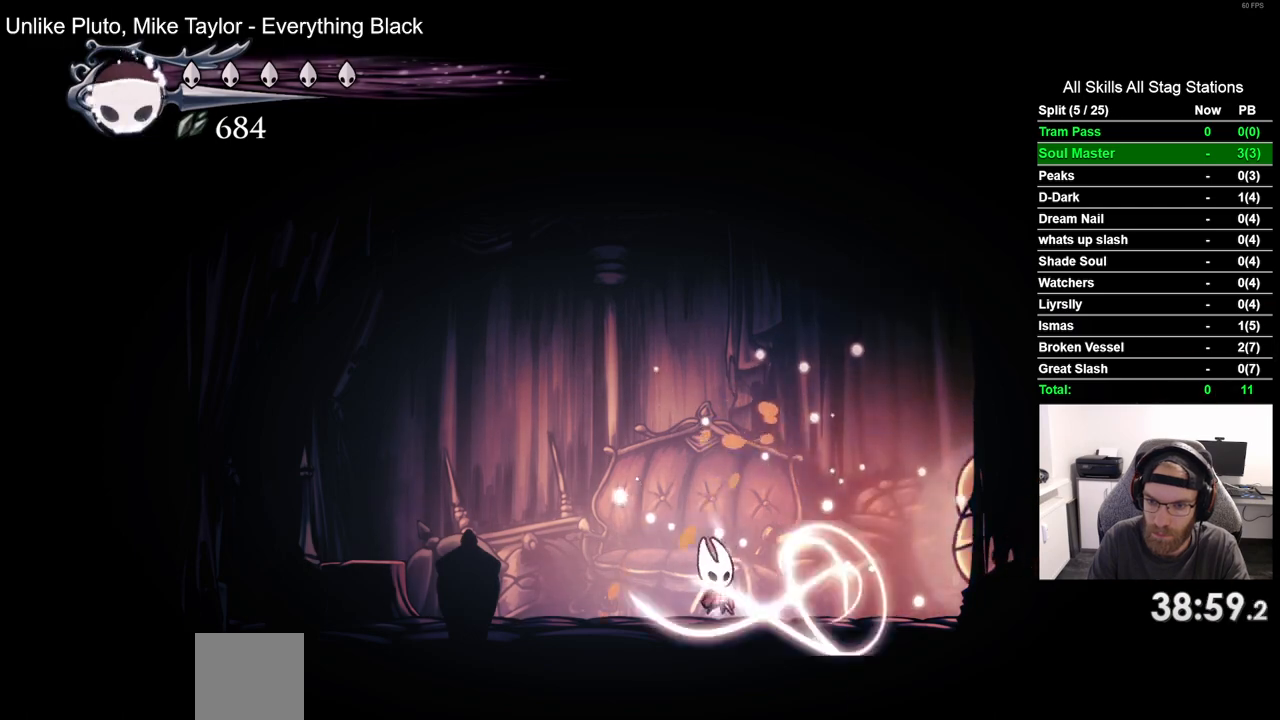
{"buttons": ["SQUARE", "DPAD_RIGHT"], "left_stick": "center", "right_stick": "center", "events": [[33, "DPAD_RIGHT", "down"], [483, "SQUARE", "down"]]}